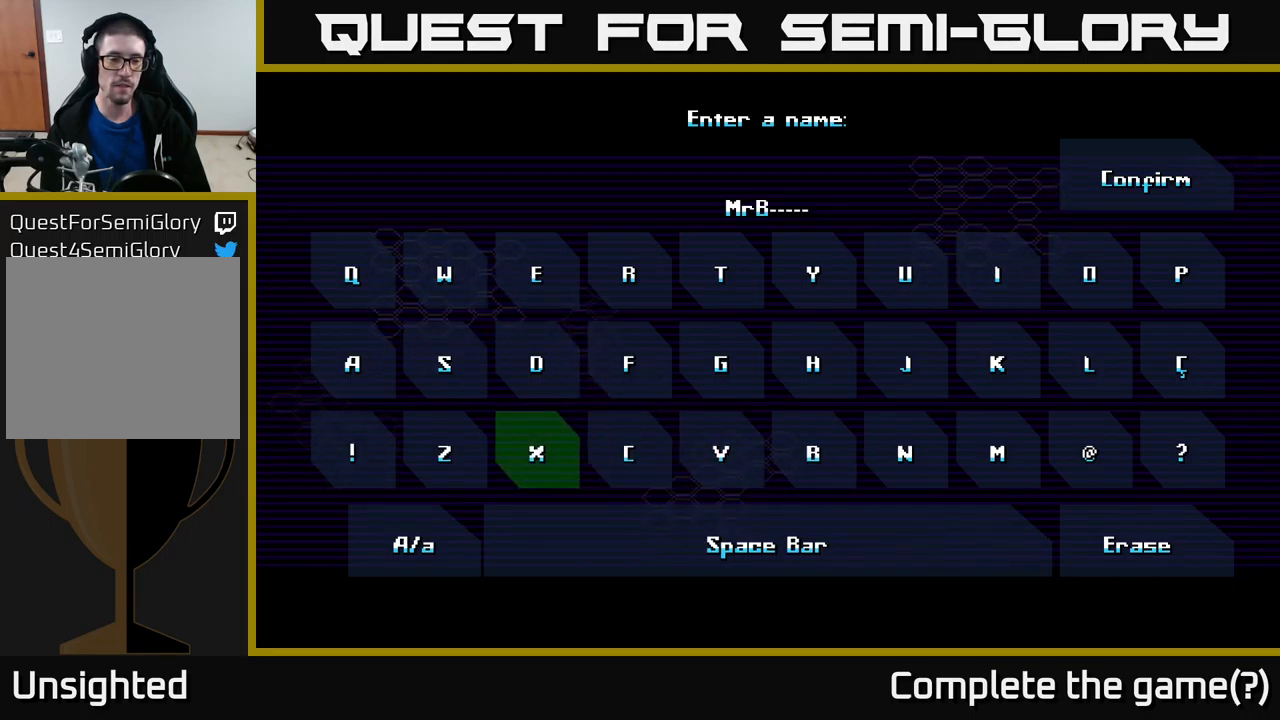
Gameplay with a controller (Xbox layout); each line is a JSON object with the inputs held at the frame after it. "events" lists button and stick changes between this image and that frame as [ms after this image, input, new state], when the widget could be followed in between.
{"buttons": ["A"], "left_stick": "center", "right_stick": "center", "events": [[50, "left_stick", "center"], [117, "left_stick", "up-left"], [250, "left_stick", "center"], [334, "left_stick", "down"], [467, "A", "down"], [467, "left_stick", "center"]]}
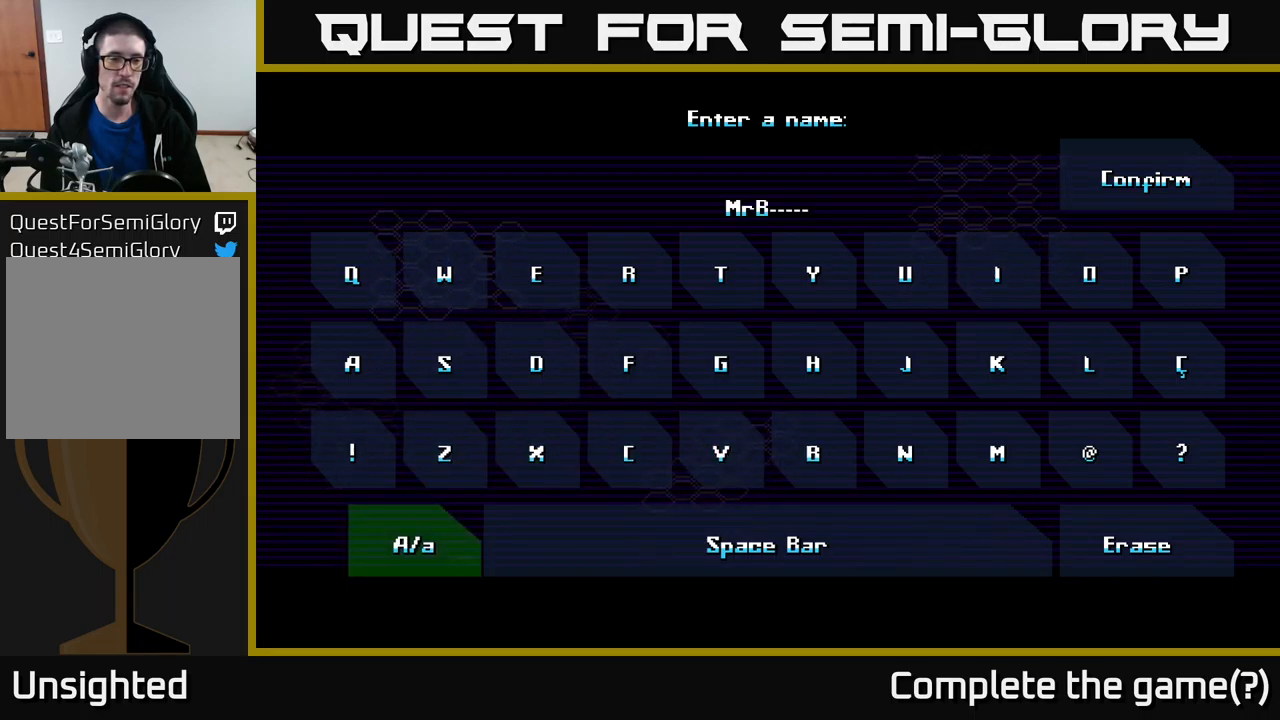
{"buttons": [], "left_stick": "down", "right_stick": "center", "events": [[67, "A", "up"], [150, "left_stick", "up"], [250, "left_stick", "center"], [400, "left_stick", "down"]]}
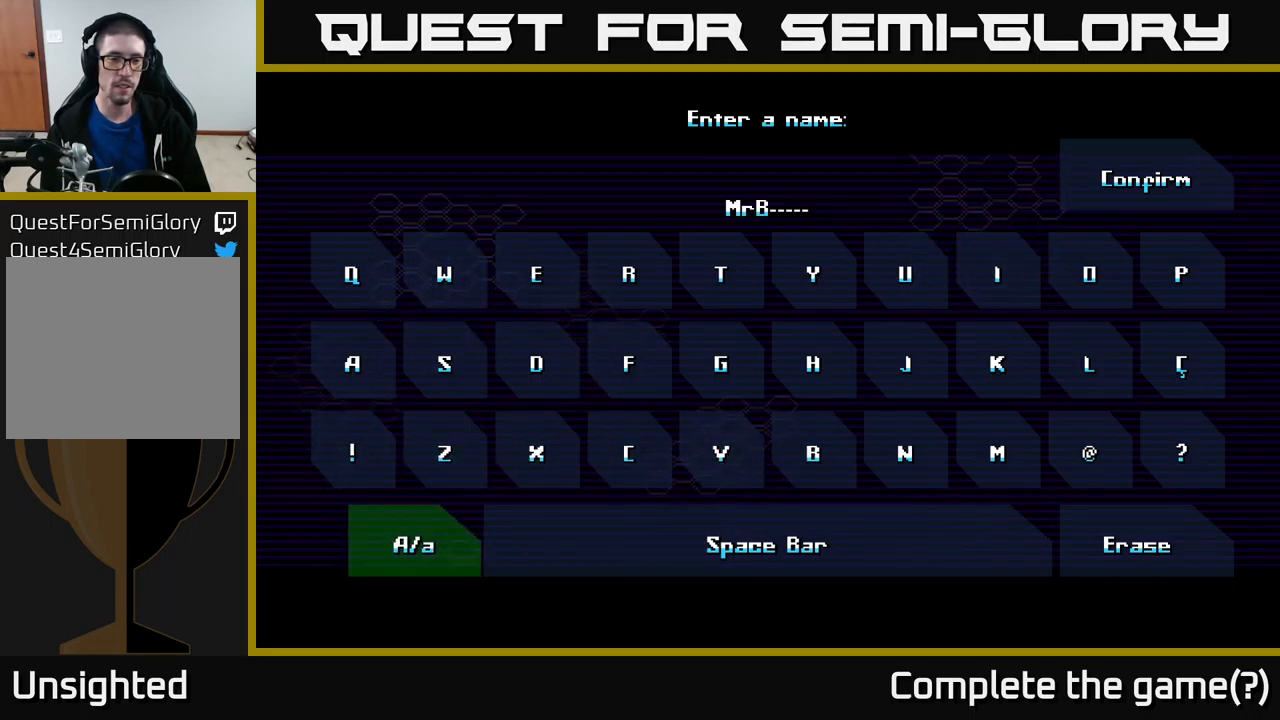
{"buttons": [], "left_stick": "center", "right_stick": "center", "events": [[67, "left_stick", "center"], [134, "A", "down"], [234, "A", "up"], [350, "left_stick", "up"], [484, "left_stick", "center"]]}
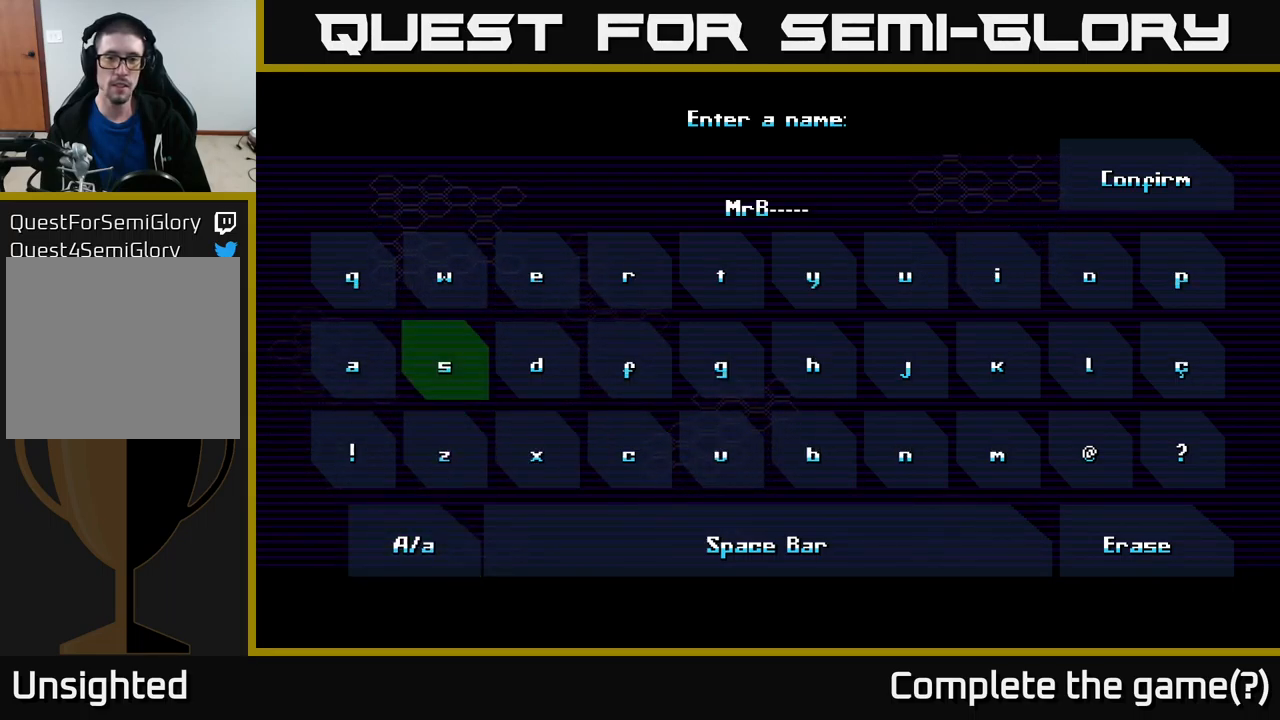
{"buttons": [], "left_stick": "right", "right_stick": "center", "events": [[34, "left_stick", "up"], [117, "left_stick", "center"], [184, "left_stick", "up"], [267, "left_stick", "right"]]}
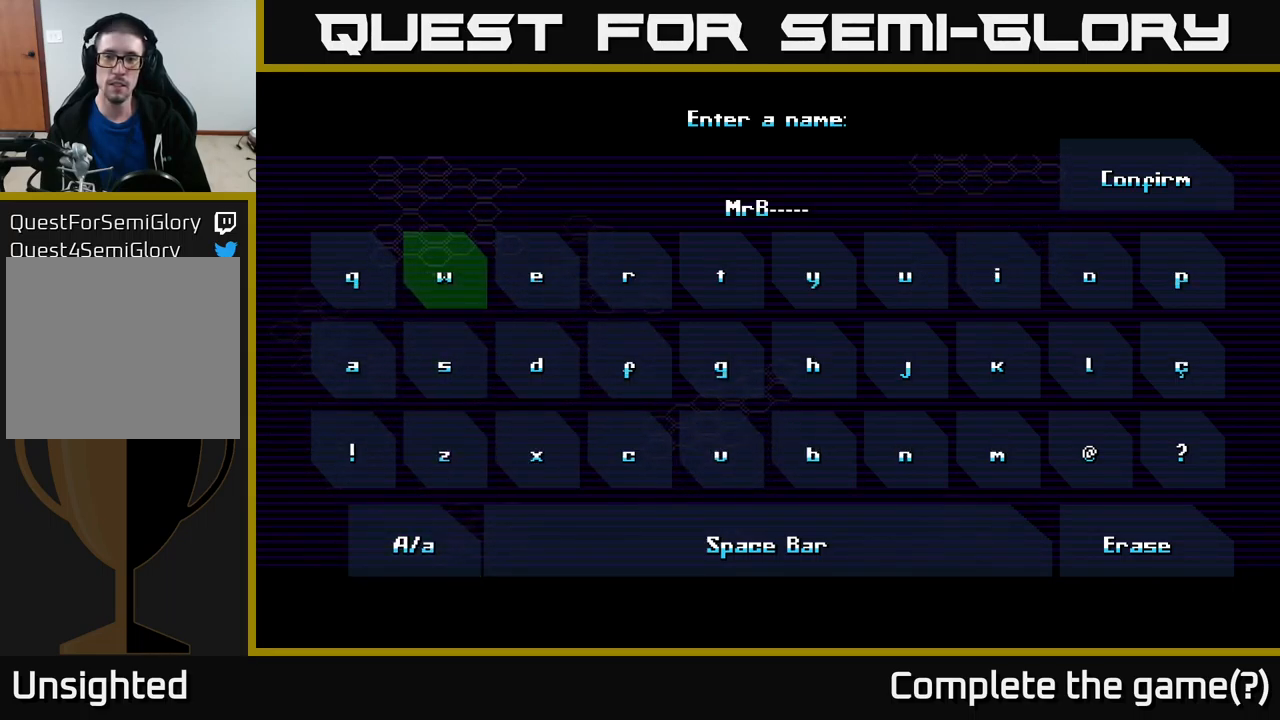
{"buttons": [], "left_stick": "center", "right_stick": "center", "events": [[150, "left_stick", "center"], [250, "left_stick", "right"], [350, "left_stick", "center"], [400, "left_stick", "right"], [500, "left_stick", "center"]]}
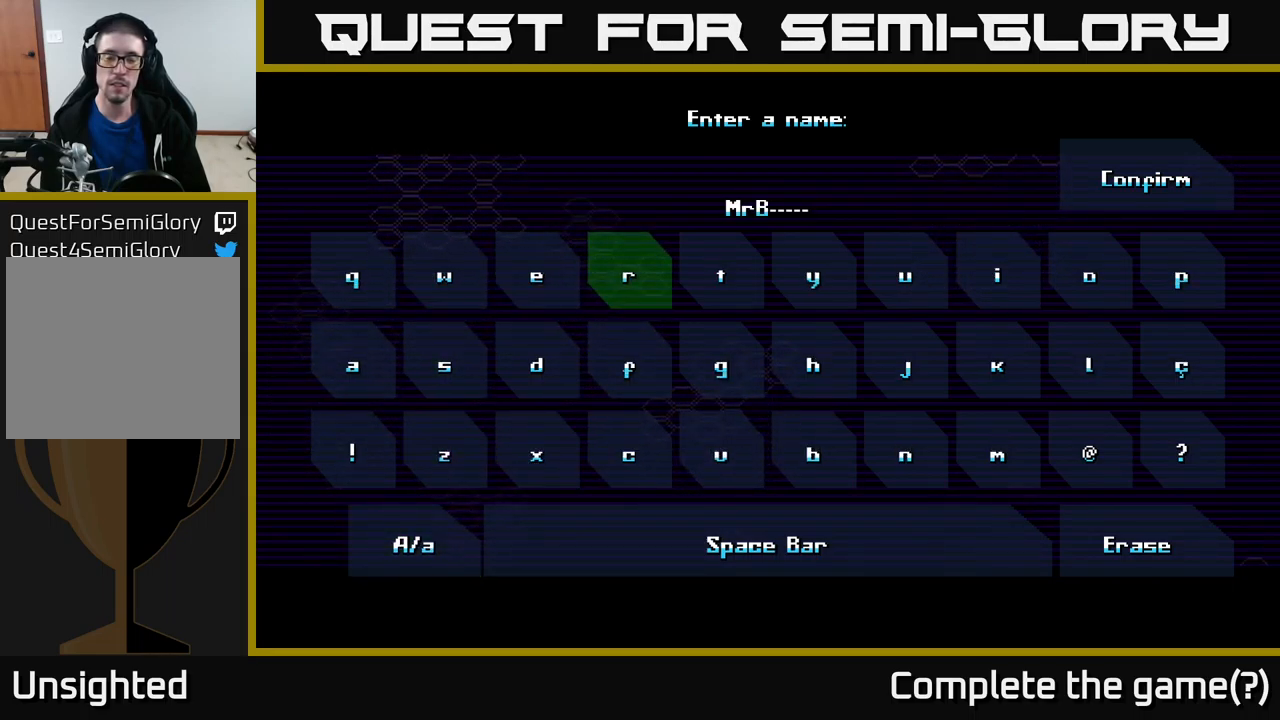
{"buttons": [], "left_stick": "center", "right_stick": "center", "events": [[67, "left_stick", "right"], [184, "left_stick", "center"], [234, "left_stick", "right"], [317, "left_stick", "center"], [384, "left_stick", "right"], [467, "left_stick", "center"]]}
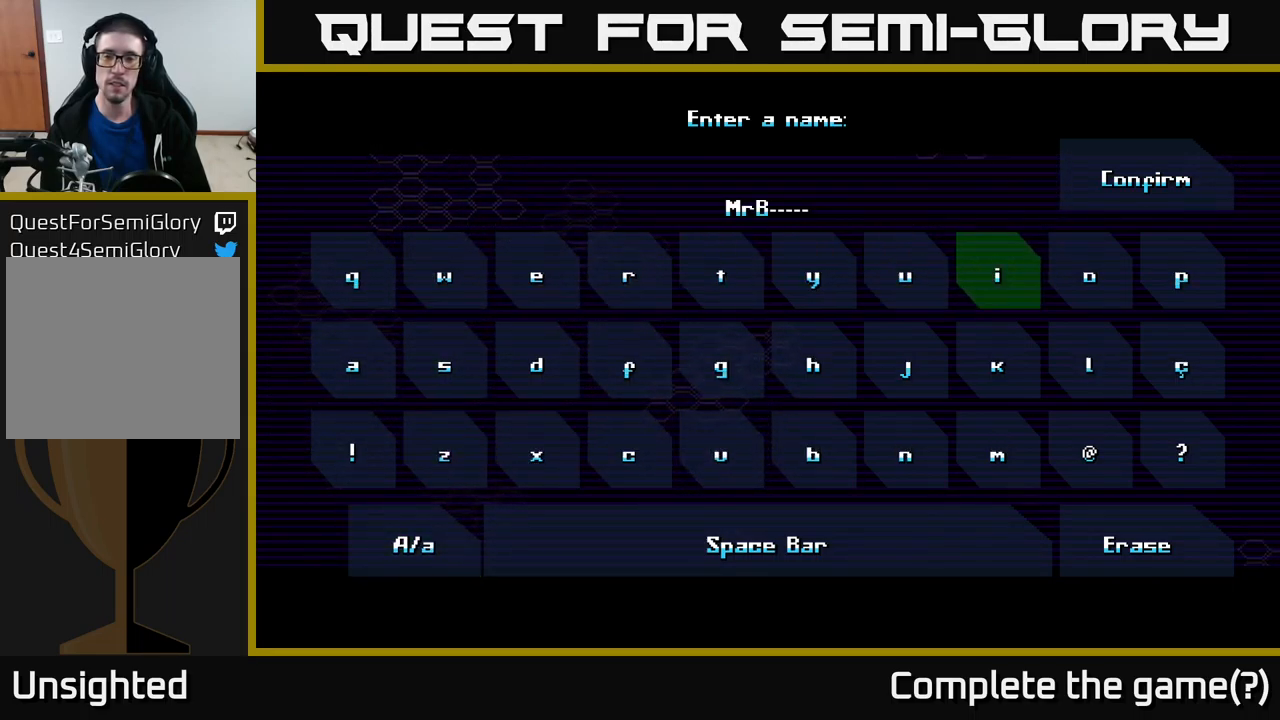
{"buttons": [], "left_stick": "center", "right_stick": "center", "events": [[67, "left_stick", "right"], [134, "left_stick", "center"], [217, "left_stick", "right"], [334, "left_stick", "center"], [434, "A", "down"], [500, "A", "up"]]}
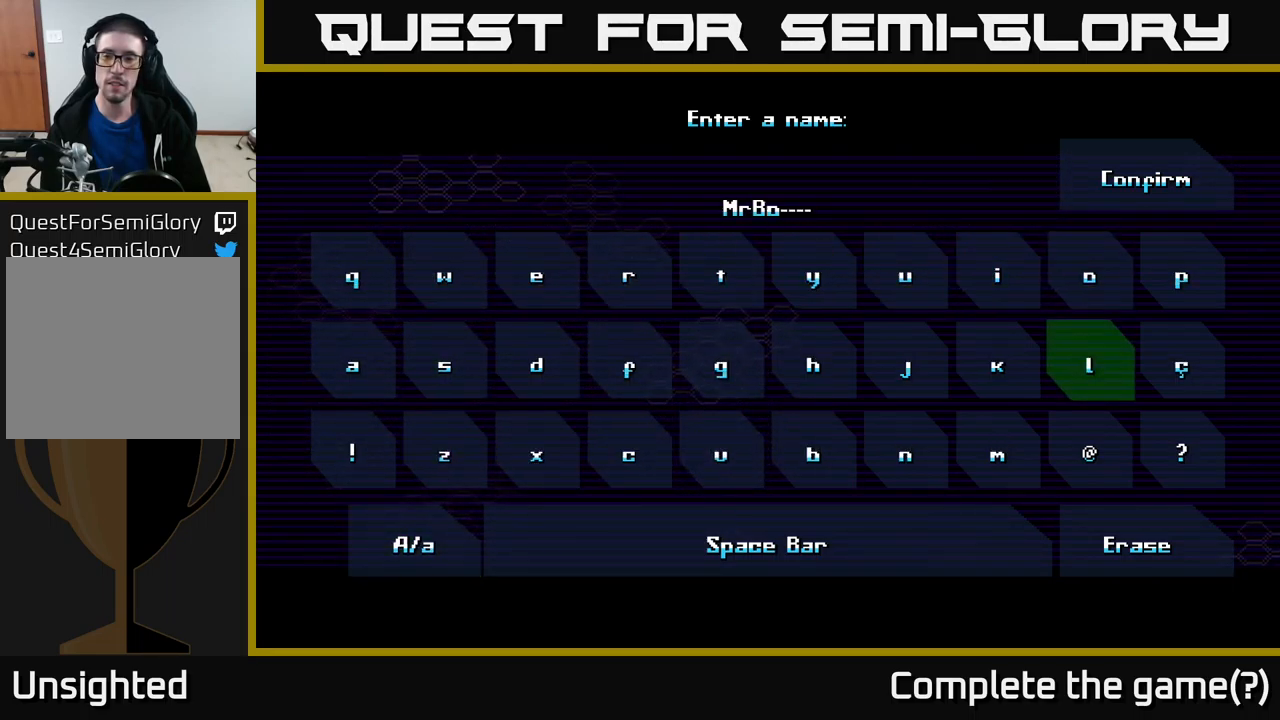
{"buttons": [], "left_stick": "center", "right_stick": "center", "events": [[17, "left_stick", "down"], [117, "left_stick", "center"], [200, "left_stick", "down"], [317, "left_stick", "center"], [417, "left_stick", "left"], [500, "left_stick", "center"]]}
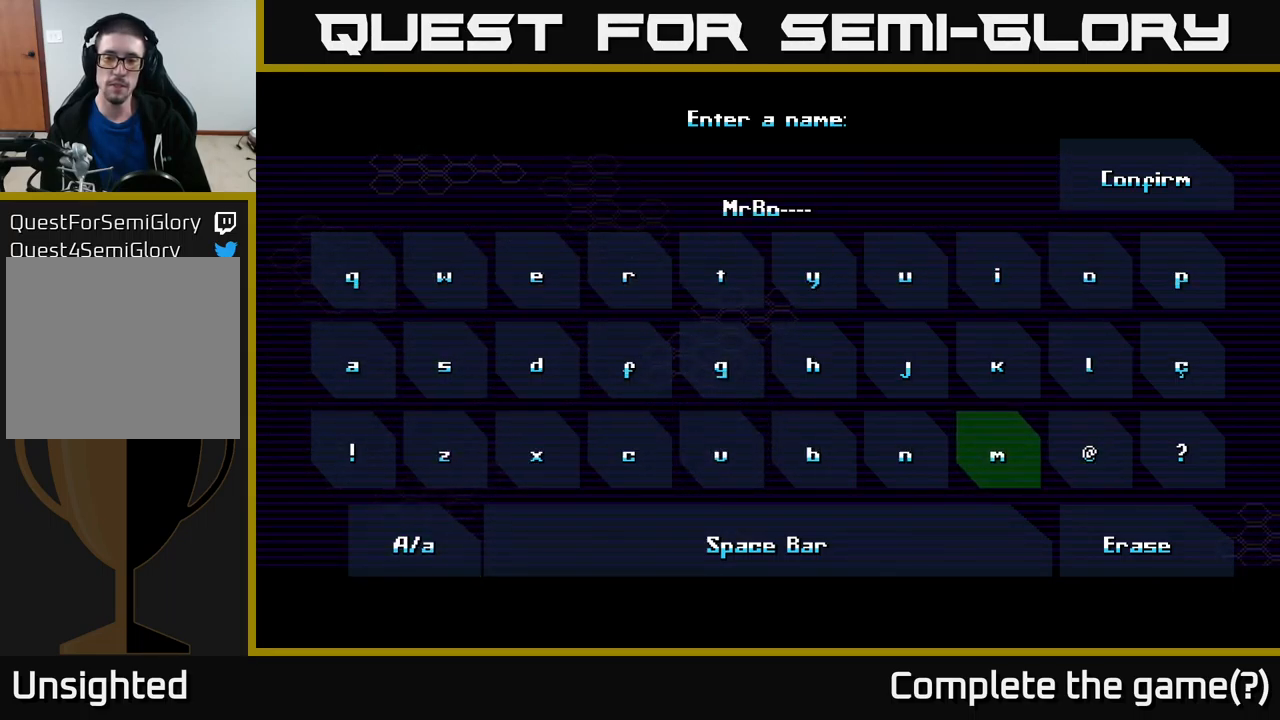
{"buttons": [], "left_stick": "left", "right_stick": "center", "events": [[84, "left_stick", "left"], [201, "left_stick", "center"], [217, "A", "down"], [301, "A", "up"], [334, "left_stick", "up"], [451, "left_stick", "center"], [501, "left_stick", "left"]]}
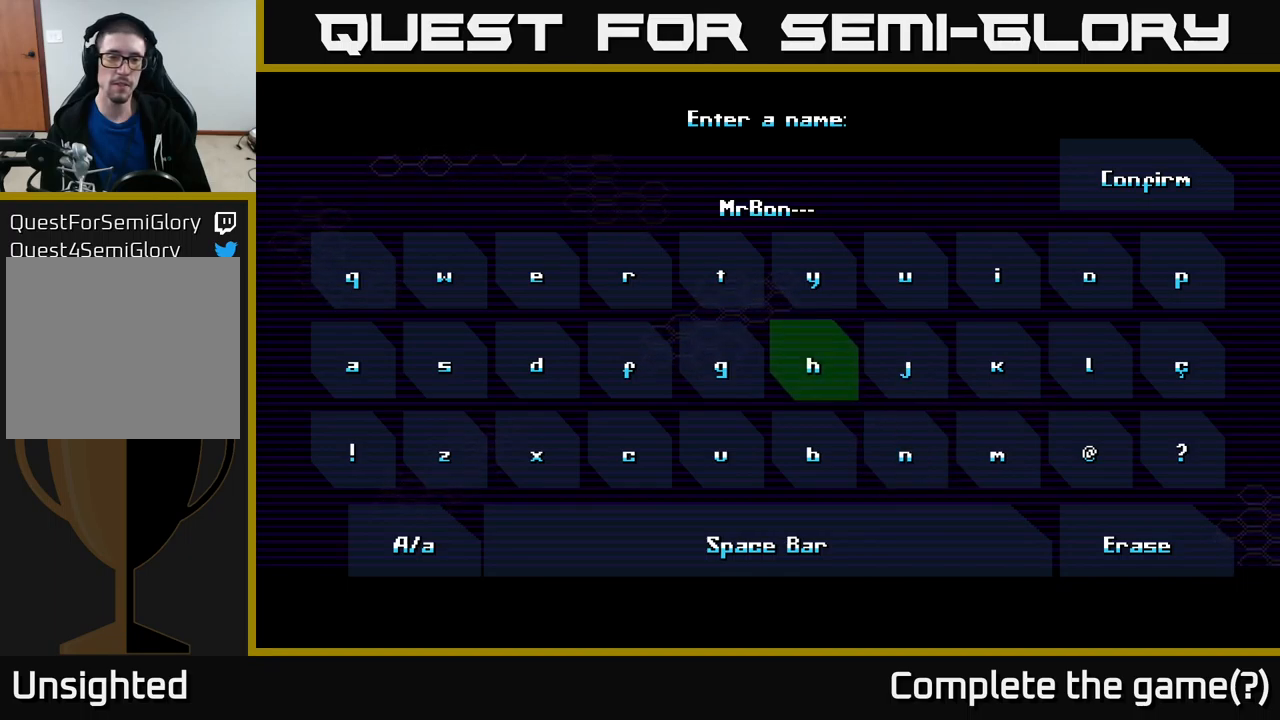
{"buttons": [], "left_stick": "left", "right_stick": "center", "events": [[133, "left_stick", "center"], [216, "left_stick", "left"], [316, "left_stick", "center"], [383, "left_stick", "left"]]}
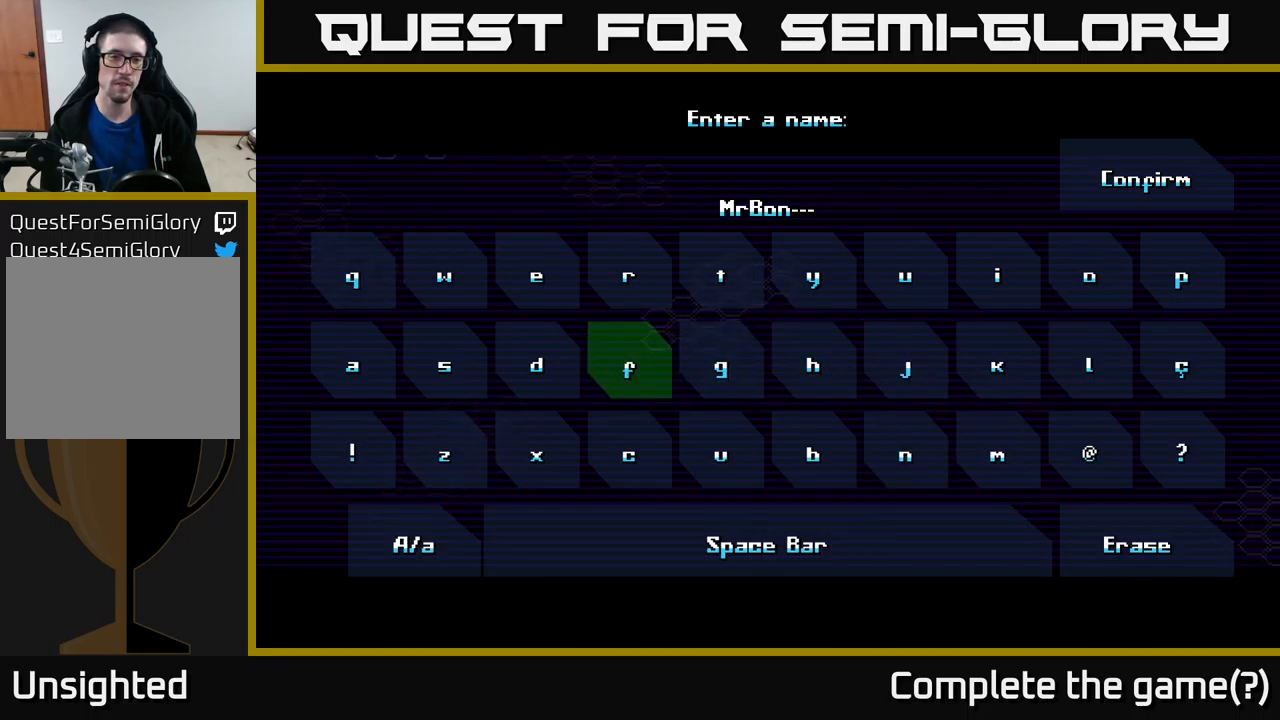
{"buttons": [], "left_stick": "down", "right_stick": "center", "events": [[16, "left_stick", "center"], [100, "left_stick", "left"], [183, "left_stick", "center"], [250, "A", "down"], [316, "A", "up"], [400, "left_stick", "down"]]}
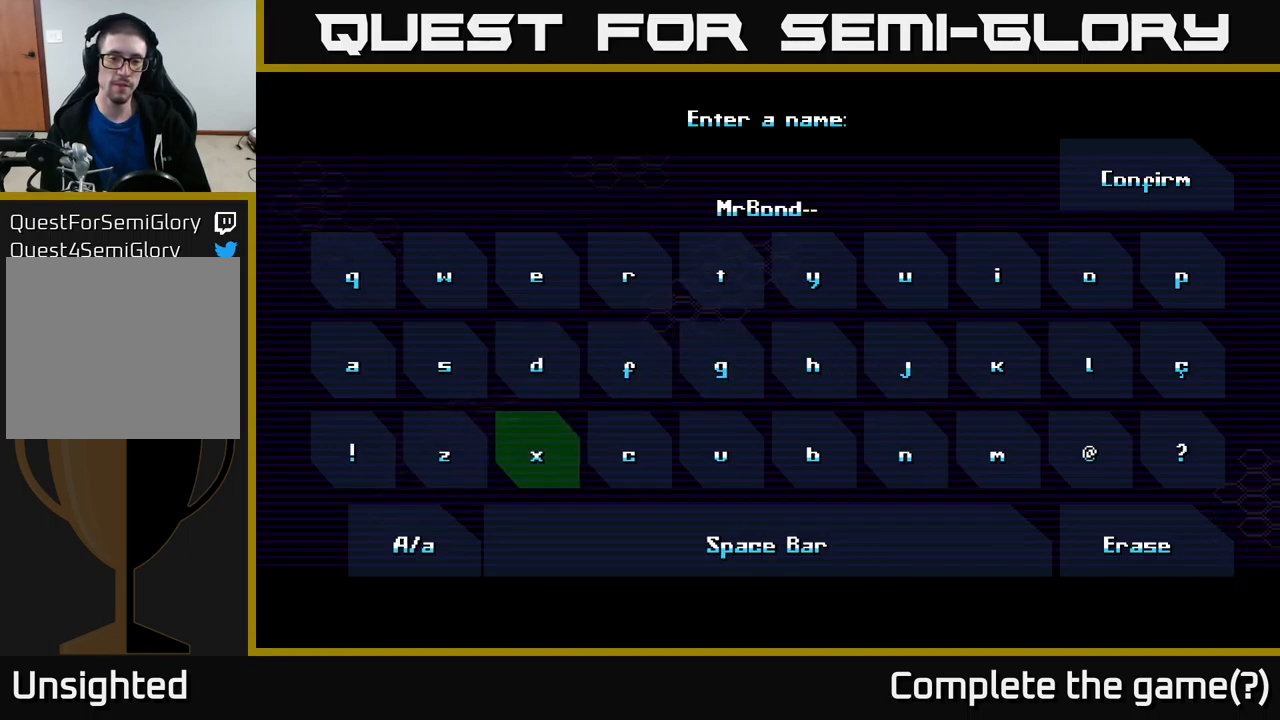
{"buttons": [], "left_stick": "center", "right_stick": "center", "events": [[33, "left_stick", "center"], [100, "left_stick", "down"], [166, "left_stick", "center"], [333, "left_stick", "down-right"], [433, "left_stick", "center"]]}
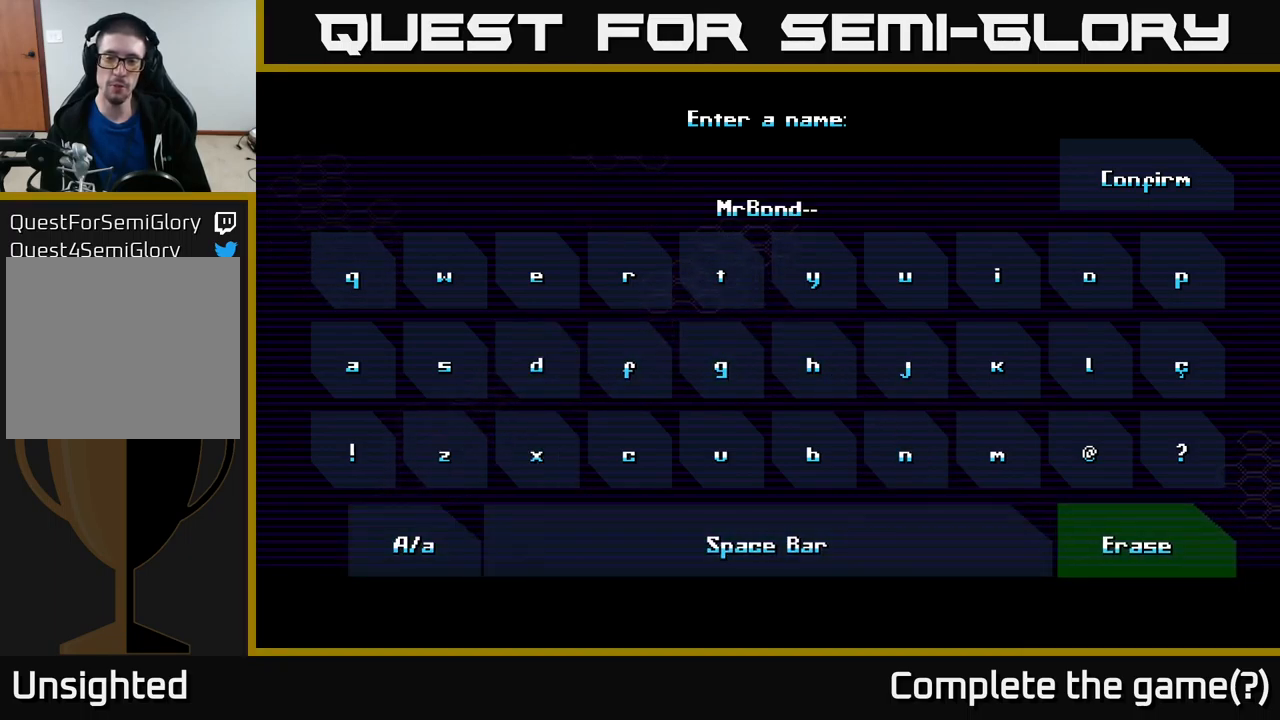
{"buttons": [], "left_stick": "center", "right_stick": "center", "events": [[16, "left_stick", "right"], [116, "left_stick", "center"], [333, "left_stick", "up"], [450, "left_stick", "center"]]}
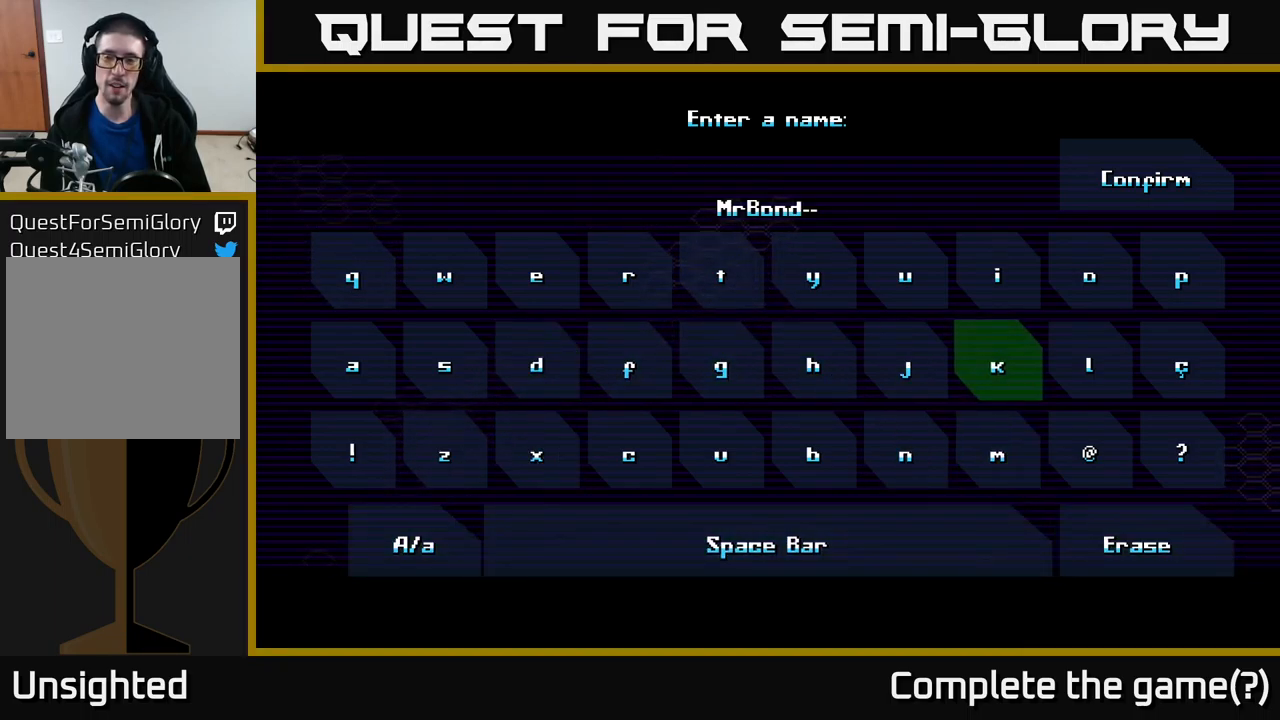
{"buttons": [], "left_stick": "center", "right_stick": "center", "events": [[16, "left_stick", "up"], [116, "left_stick", "center"], [216, "left_stick", "up"], [300, "left_stick", "center"], [366, "left_stick", "up"], [500, "left_stick", "center"]]}
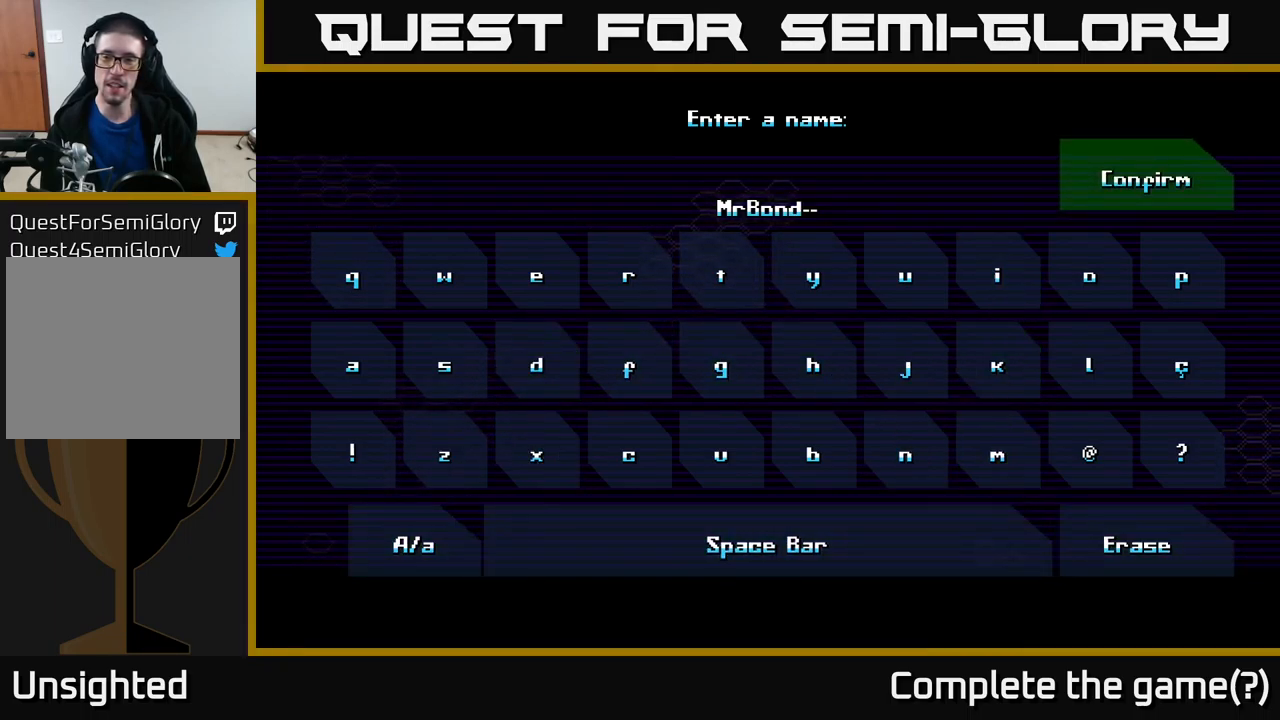
{"buttons": [], "left_stick": "center", "right_stick": "center", "events": [[166, "A", "down"], [250, "A", "up"]]}
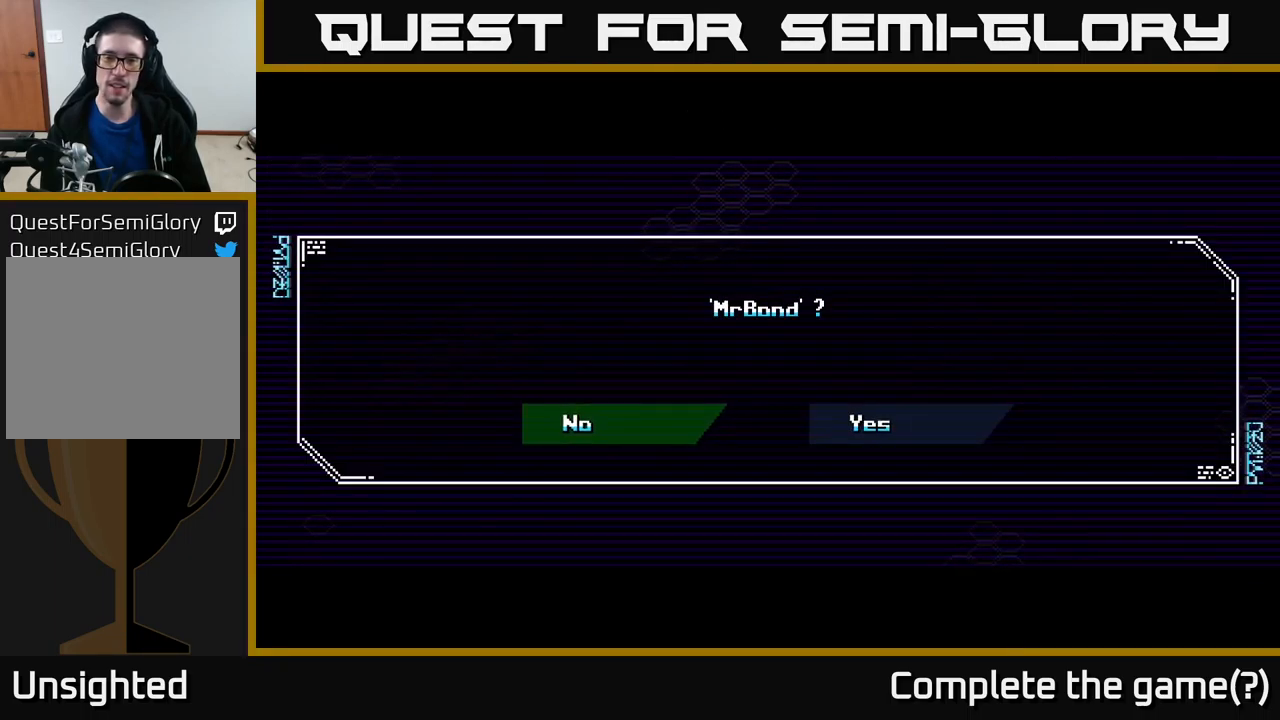
{"buttons": ["A"], "left_stick": "center", "right_stick": "center", "events": [[300, "left_stick", "right"], [433, "left_stick", "center"], [466, "A", "down"]]}
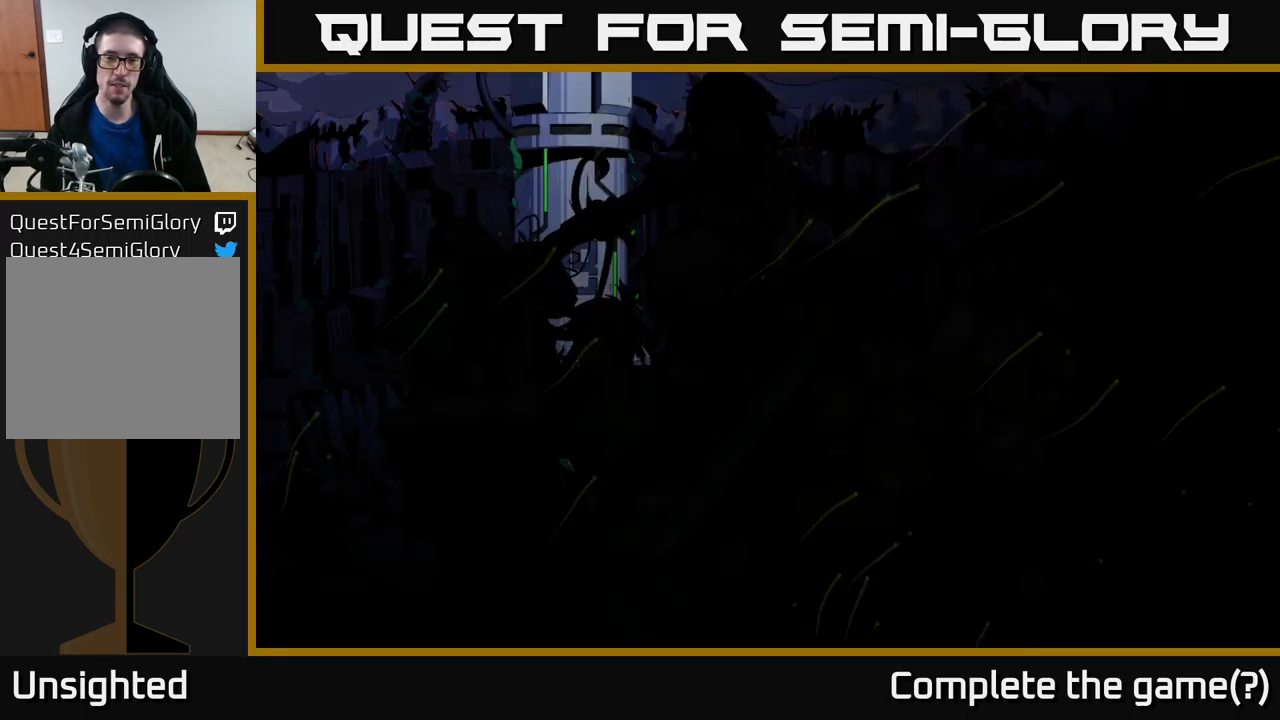
{"buttons": [], "left_stick": "center", "right_stick": "center", "events": [[66, "A", "up"]]}